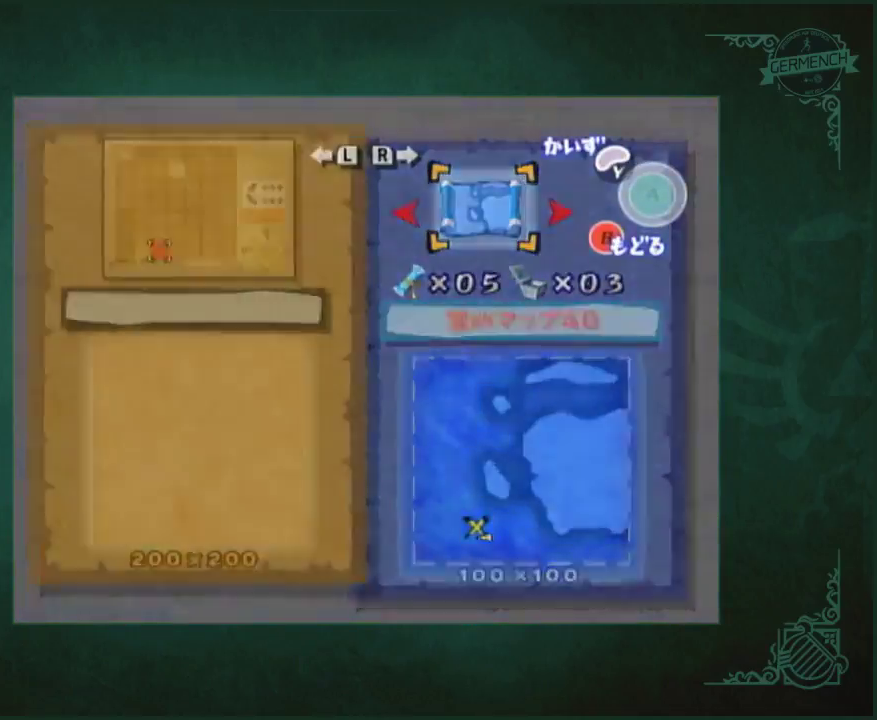
Gameplay with a controller (Nintendo layout); each line is a JSON object with the inputs held at the frame after it. "events" lists button and stick changes between this image and that frame as [ms after this image, input, new state], when the widget could be followed in between. Not read: L1 L3 R1 R3.
{"buttons": ["Y"], "left_stick": "center", "right_stick": "center", "events": [[283, "Y", "down"], [317, "left_stick", "down-right"], [383, "left_stick", "center"]]}
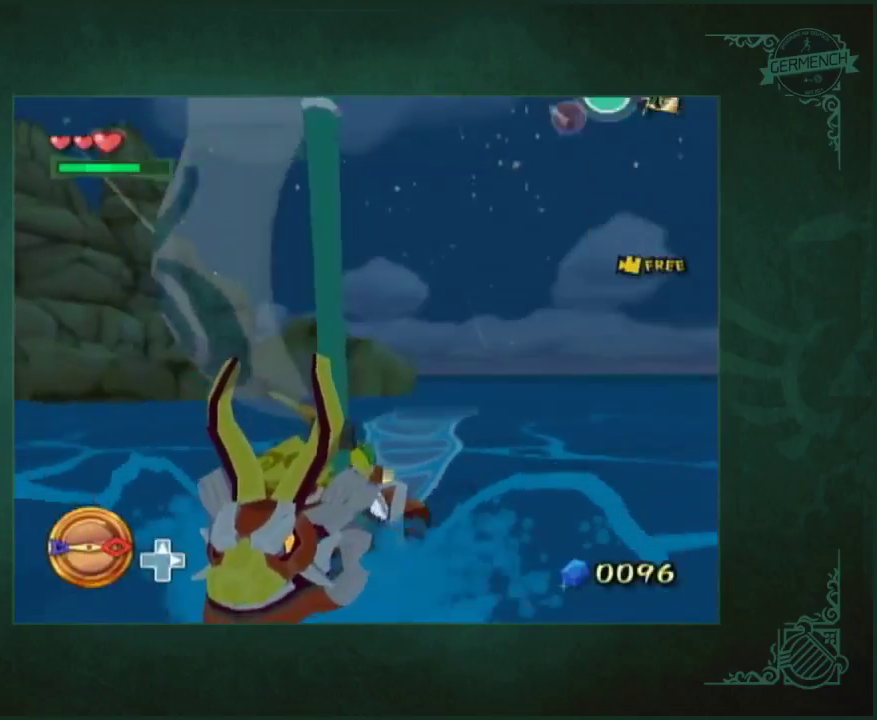
{"buttons": ["Y"], "left_stick": "center", "right_stick": "up", "events": [[417, "right_stick", "up"]]}
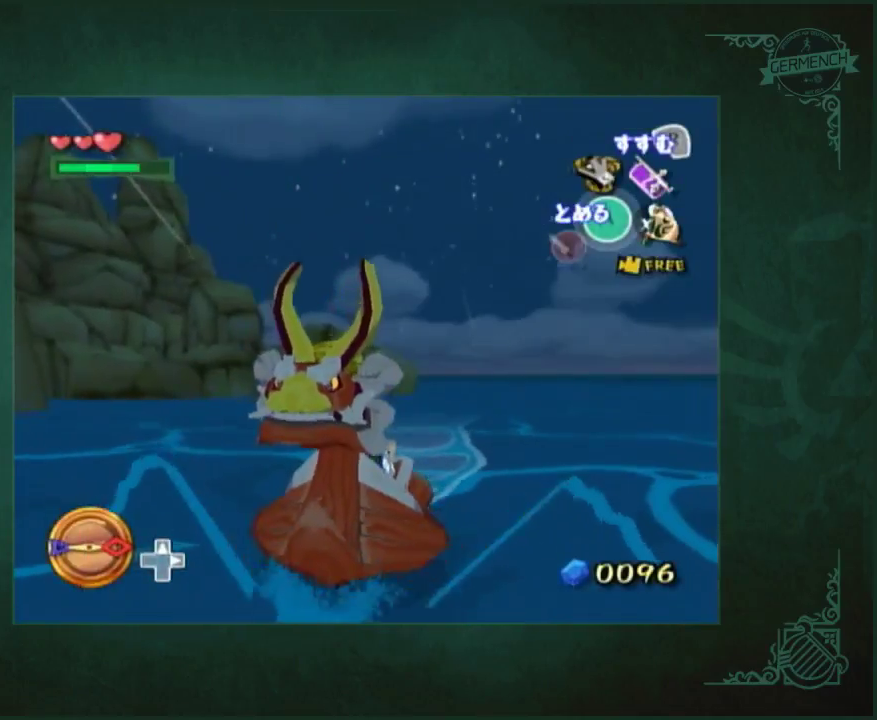
{"buttons": ["Y"], "left_stick": "center", "right_stick": "left", "events": [[117, "right_stick", "up-left"], [250, "right_stick", "left"]]}
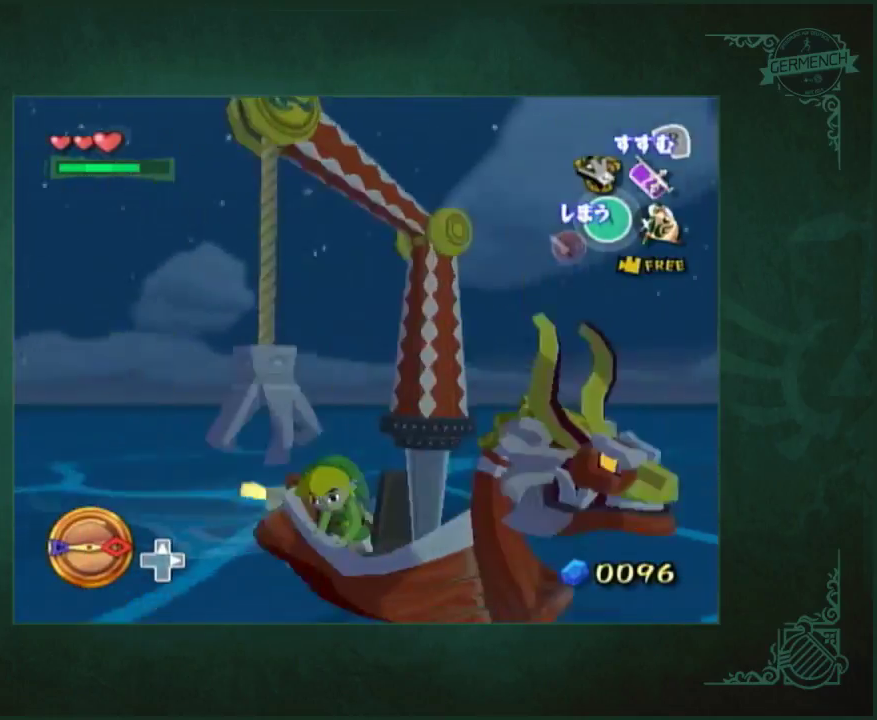
{"buttons": ["Y"], "left_stick": "center", "right_stick": "down-left", "events": [[33, "right_stick", "down-left"]]}
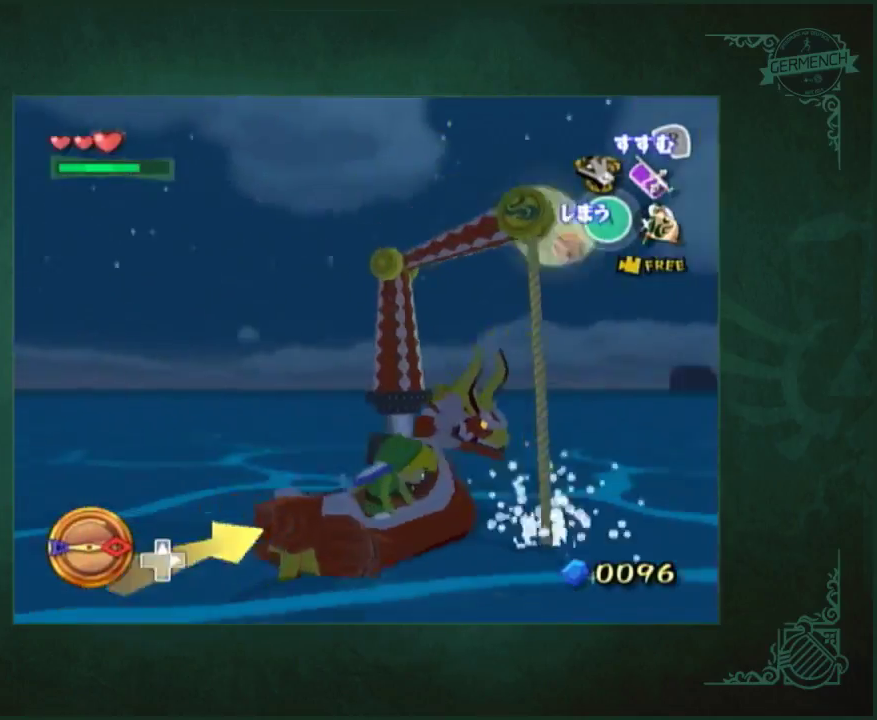
{"buttons": ["Y"], "left_stick": "center", "right_stick": "down-left", "events": []}
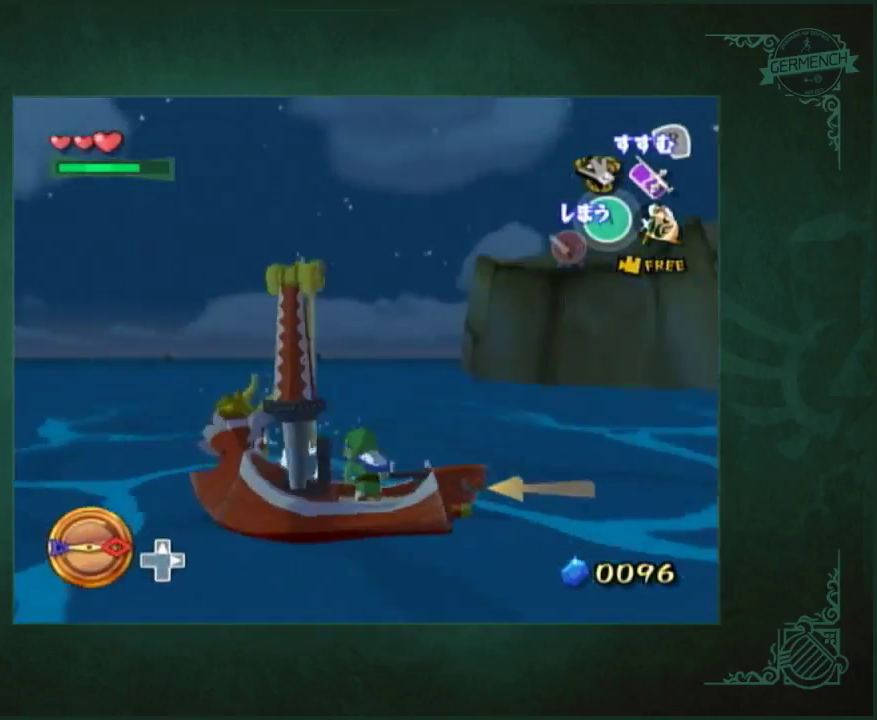
{"buttons": ["Y"], "left_stick": "center", "right_stick": "down-left", "events": []}
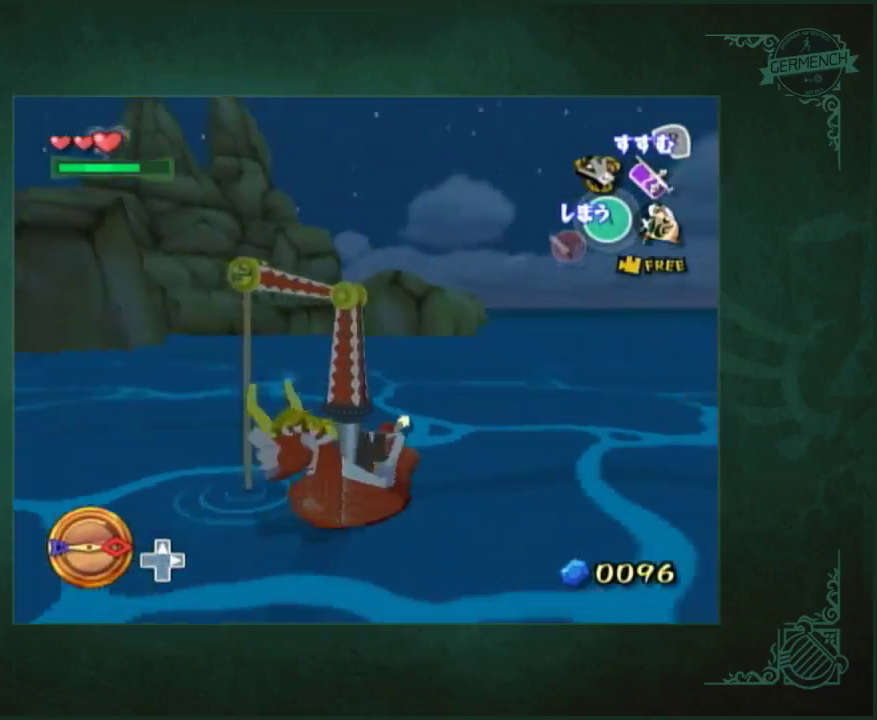
{"buttons": ["Y"], "left_stick": "center", "right_stick": "left", "events": [[483, "right_stick", "left"]]}
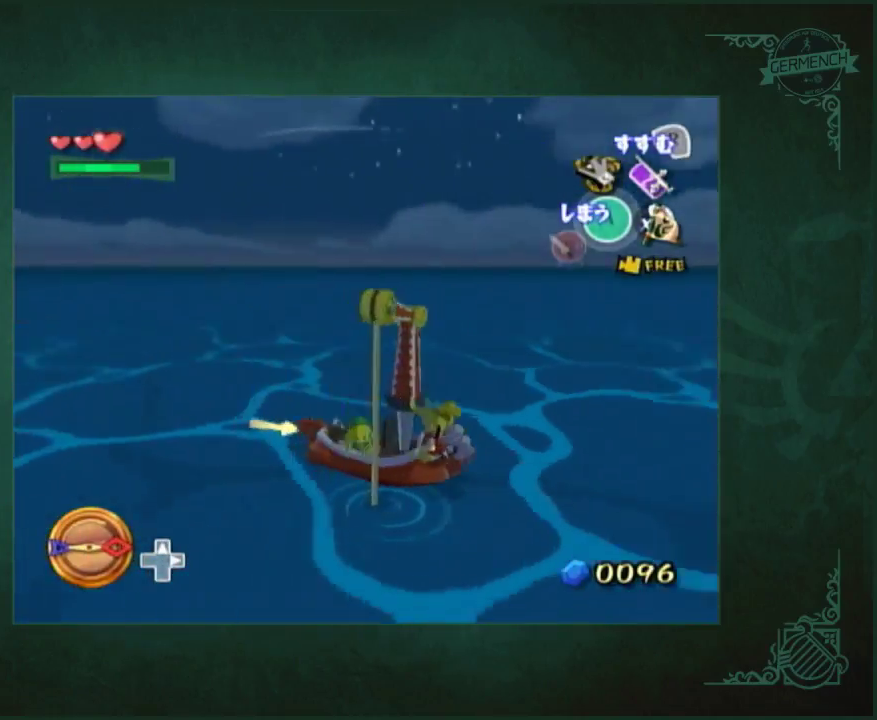
{"buttons": ["Y"], "left_stick": "center", "right_stick": "center", "events": [[317, "right_stick", "center"]]}
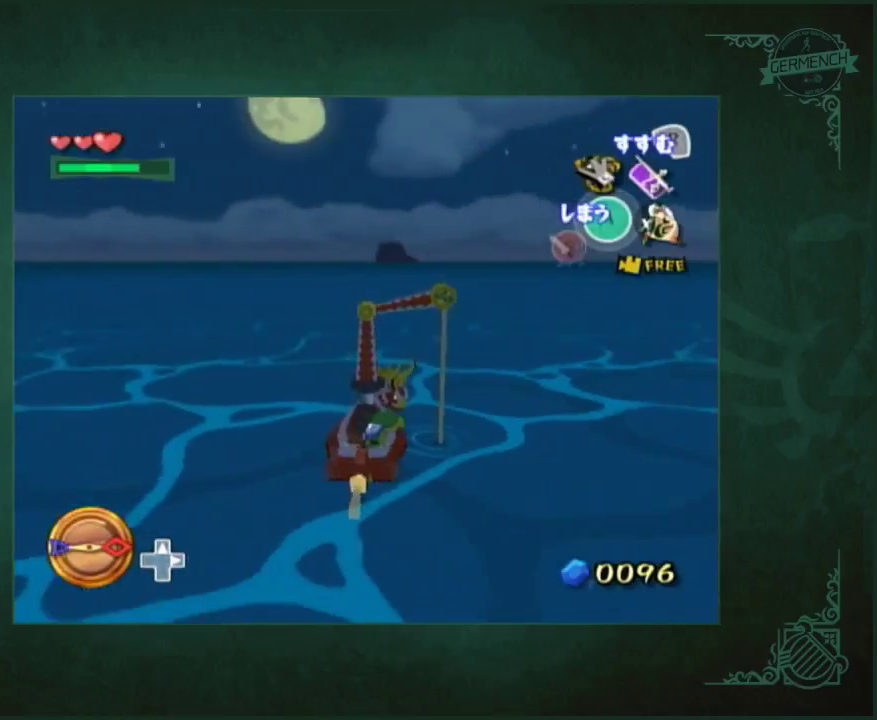
{"buttons": ["Y"], "left_stick": "center", "right_stick": "center", "events": [[183, "right_stick", "left"], [283, "right_stick", "center"]]}
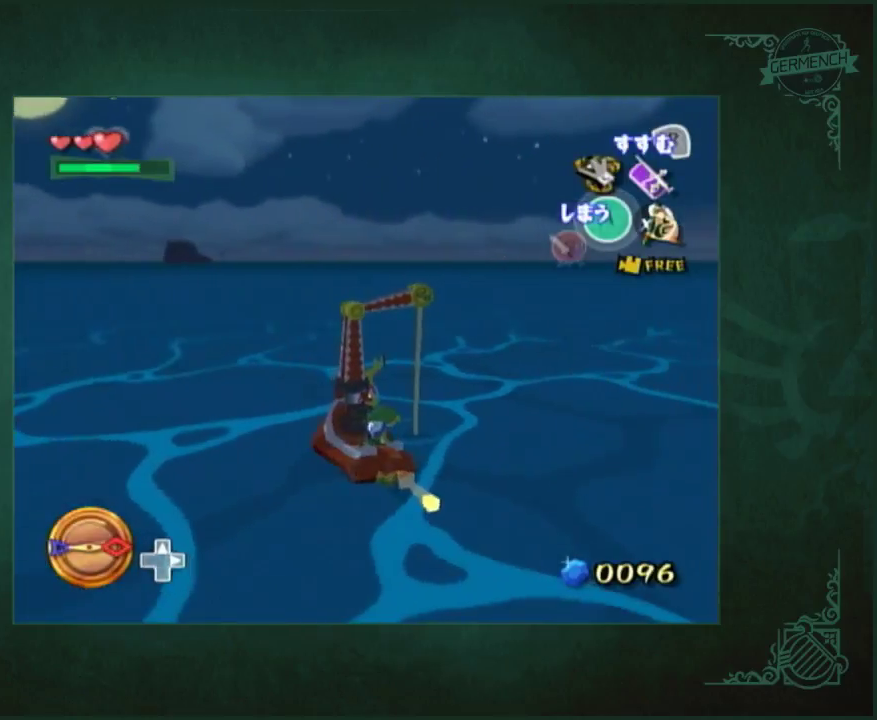
{"buttons": ["Y"], "left_stick": "center", "right_stick": "center", "events": []}
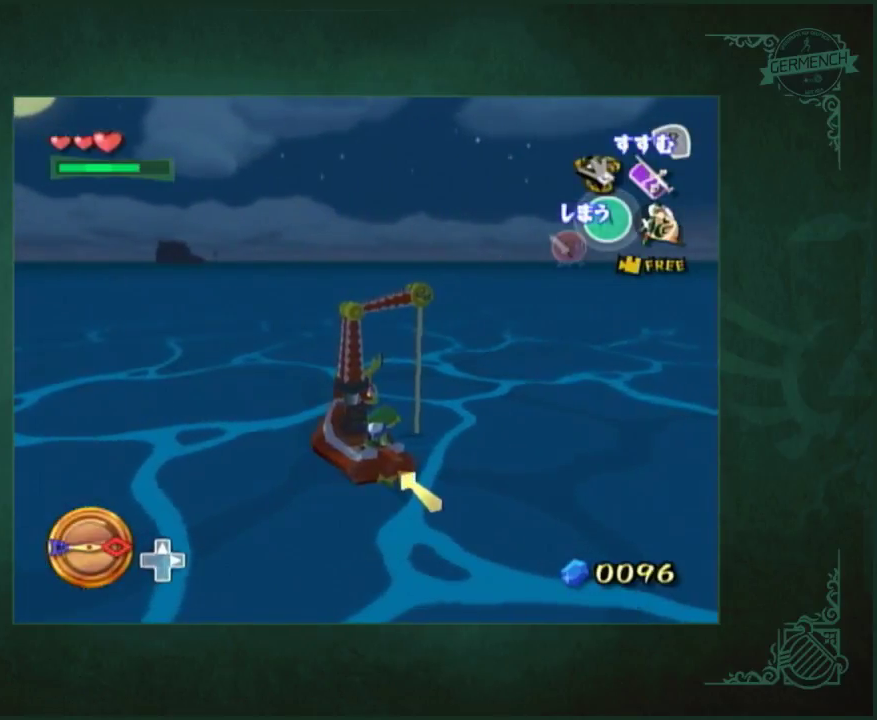
{"buttons": ["Y"], "left_stick": "center", "right_stick": "center", "events": []}
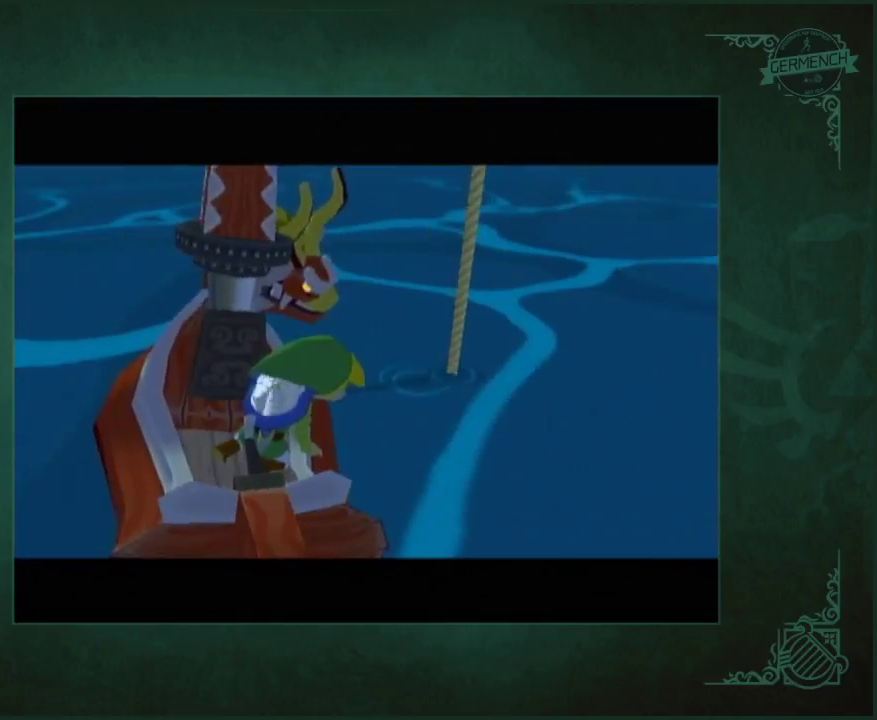
{"buttons": [], "left_stick": "center", "right_stick": "center", "events": [[50, "Y", "up"], [233, "A", "down"], [283, "A", "up"]]}
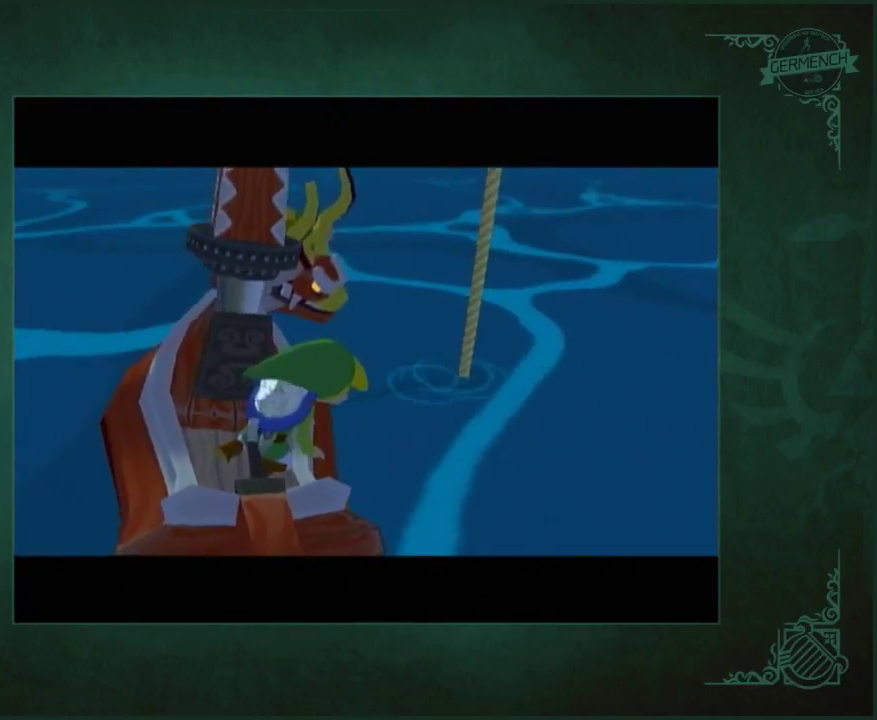
{"buttons": [], "left_stick": "center", "right_stick": "center", "events": [[83, "A", "down"], [133, "A", "up"], [150, "right_stick", "left"], [200, "right_stick", "center"], [283, "A", "down"], [350, "A", "up"], [400, "A", "down"], [467, "A", "up"]]}
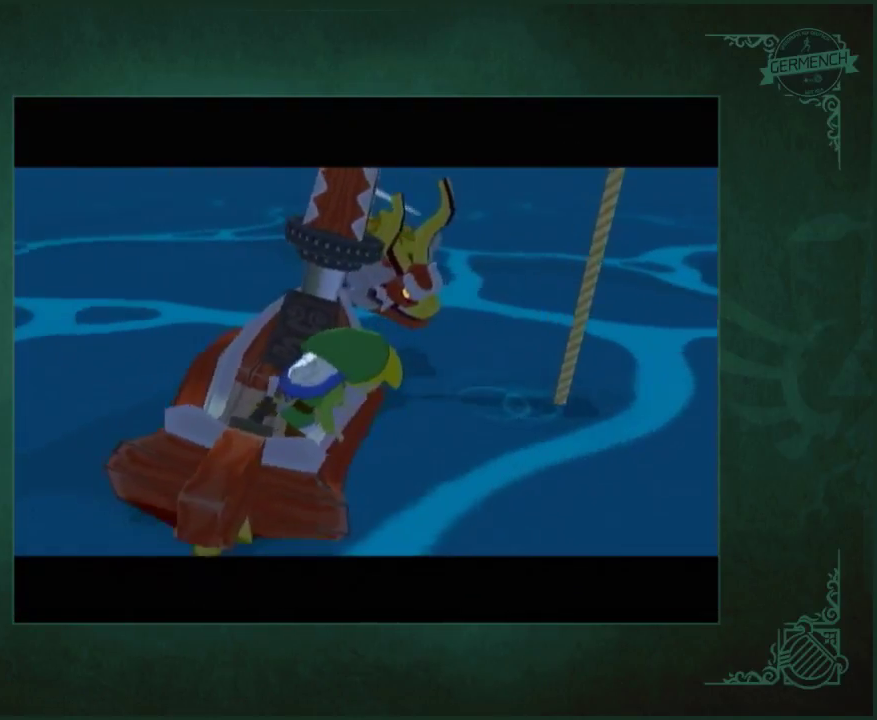
{"buttons": ["A", "B"], "left_stick": "center", "right_stick": "center"}
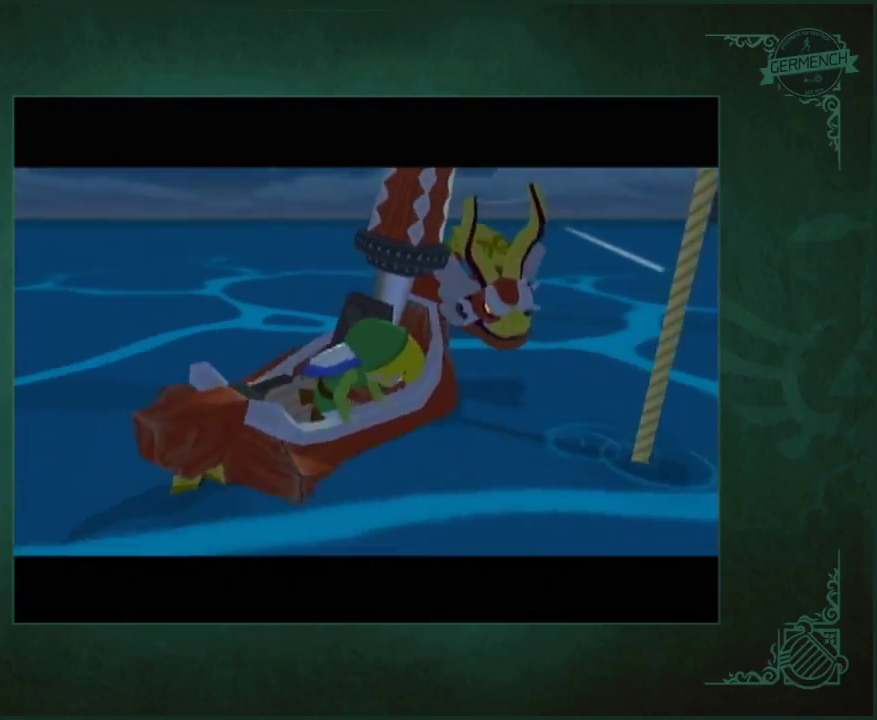
{"buttons": ["A", "B"], "left_stick": "center", "right_stick": "center", "events": []}
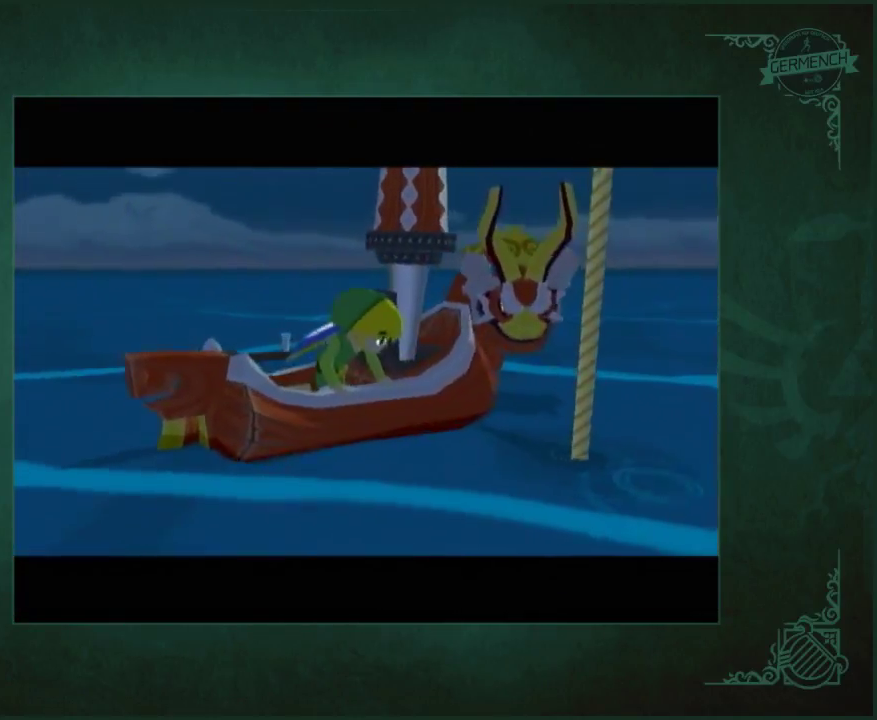
{"buttons": [], "left_stick": "center", "right_stick": "center"}
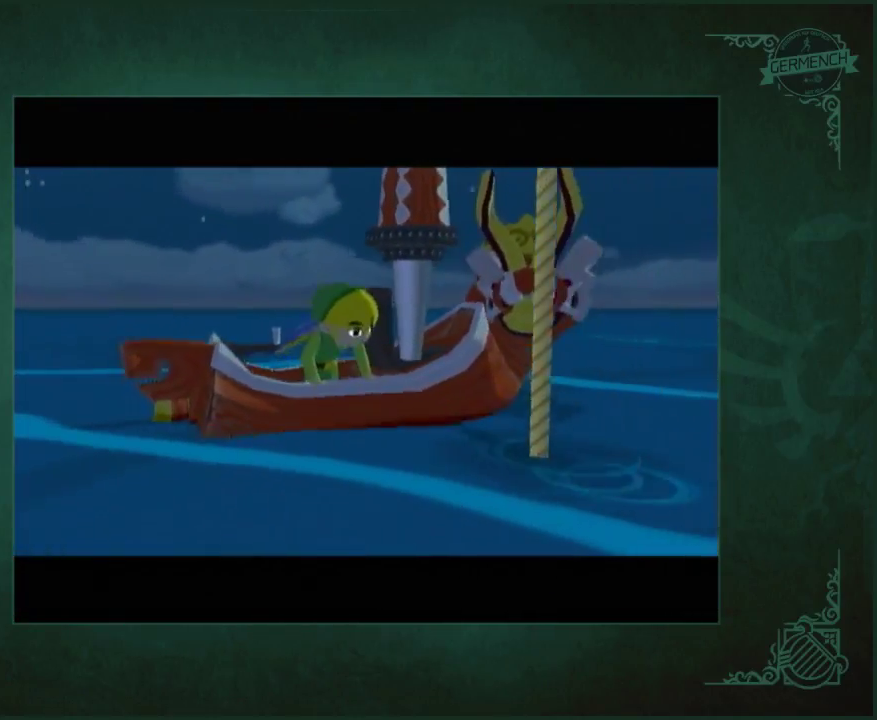
{"buttons": [], "left_stick": "center", "right_stick": "center", "events": []}
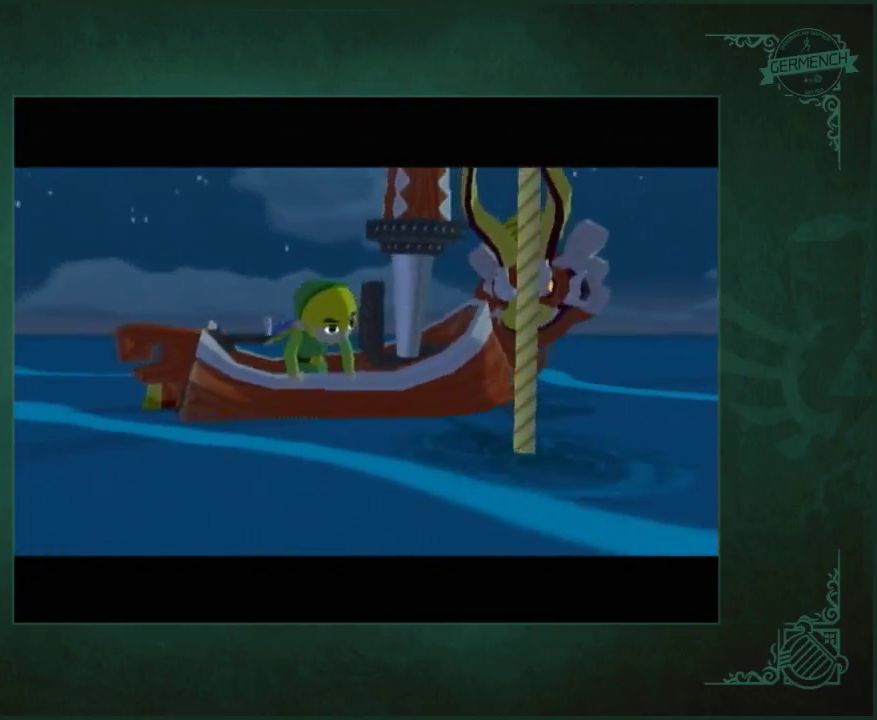
{"buttons": [], "left_stick": "center", "right_stick": "center", "events": []}
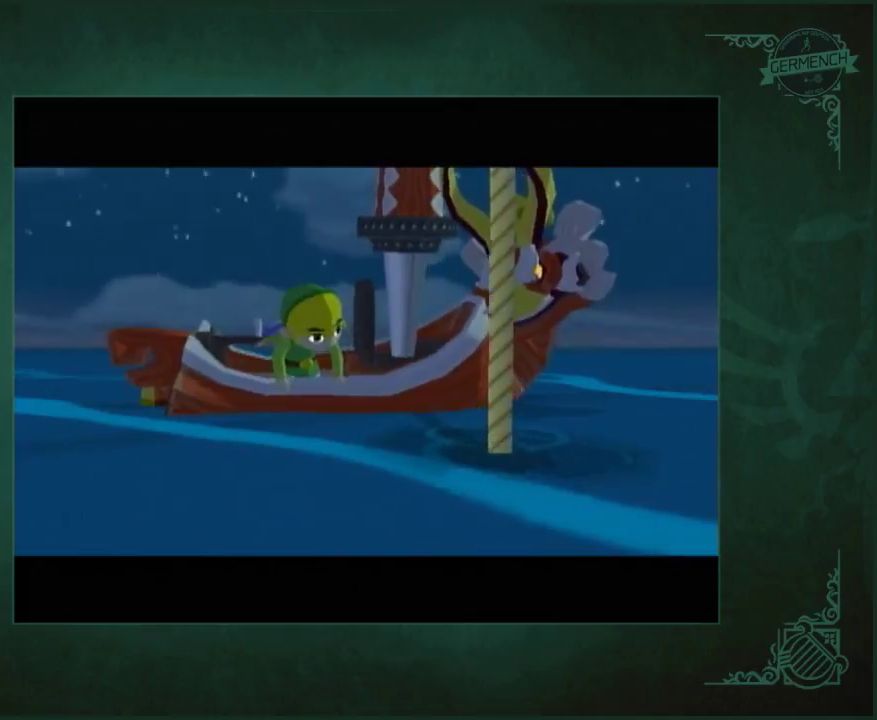
{"buttons": ["A"], "left_stick": "center", "right_stick": "center", "events": [[167, "A", "down"]]}
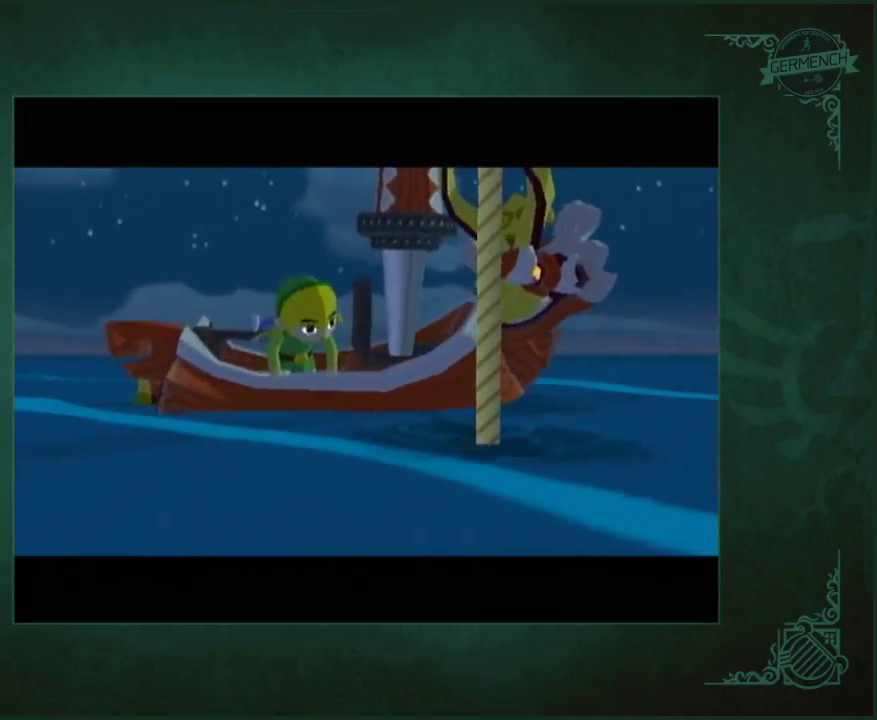
{"buttons": ["START"], "left_stick": "center", "right_stick": "center", "events": [[167, "A", "up"], [233, "A", "down"], [333, "A", "up"], [400, "A", "down"], [467, "A", "up"], [500, "START", "down"]]}
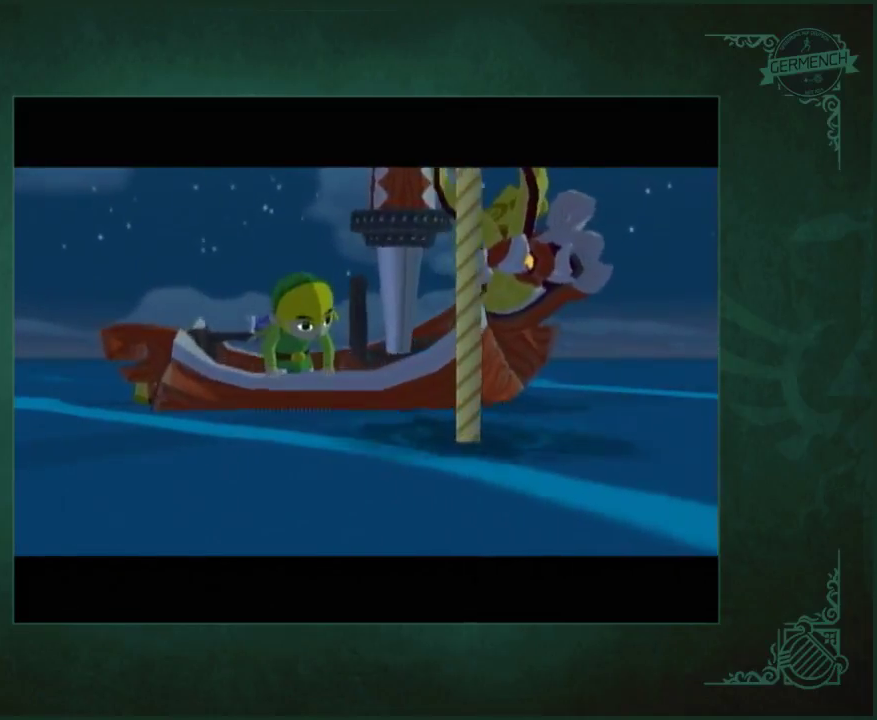
{"buttons": ["A", "B"], "left_stick": "center", "right_stick": "center"}
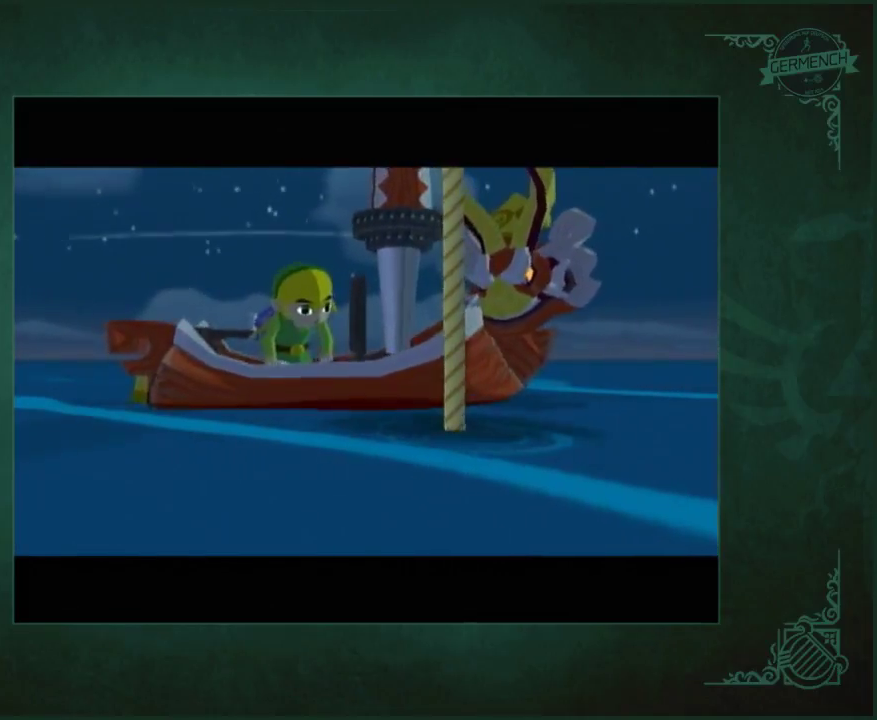
{"buttons": ["START"], "left_stick": "center", "right_stick": "center"}
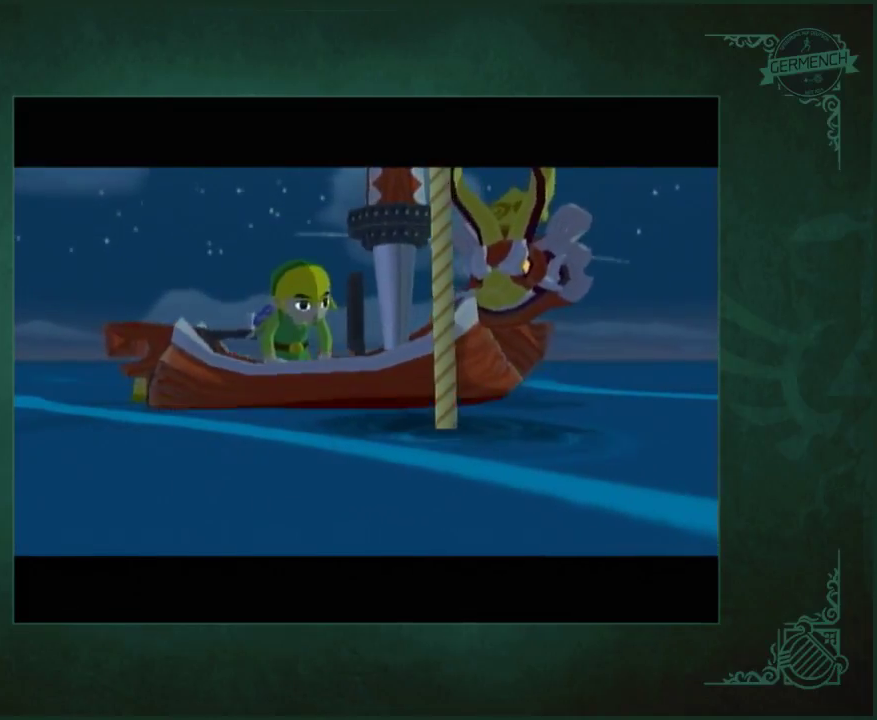
{"buttons": ["A"], "left_stick": "center", "right_stick": "center", "events": [[67, "START", "up"], [133, "A", "down"], [333, "A", "up"], [333, "START", "down"], [467, "START", "up"], [500, "A", "down"]]}
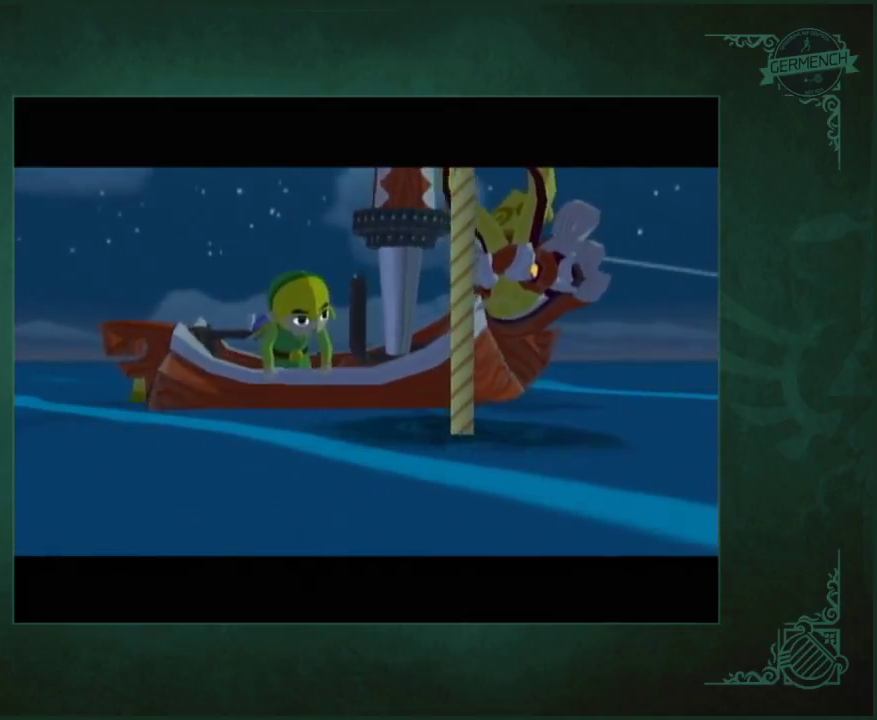
{"buttons": ["A", "START"], "left_stick": "center", "right_stick": "center", "events": [[67, "A", "up"], [133, "A", "down"], [200, "START", "down"], [400, "START", "up"], [467, "START", "down"]]}
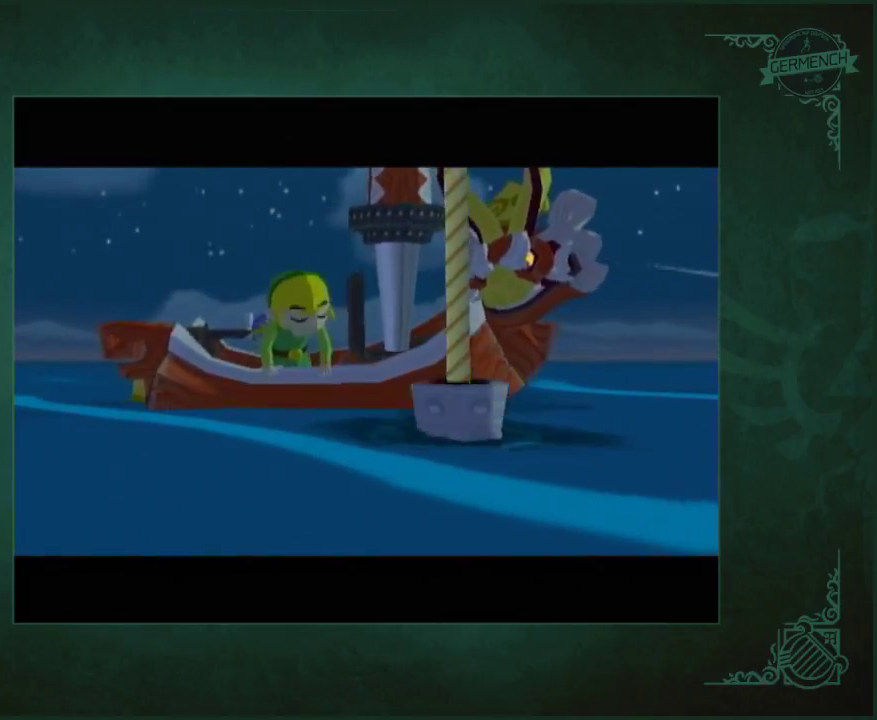
{"buttons": ["A"], "left_stick": "center", "right_stick": "center", "events": [[33, "START", "up"], [100, "START", "down"], [167, "START", "up"], [367, "A", "up"], [433, "A", "down"]]}
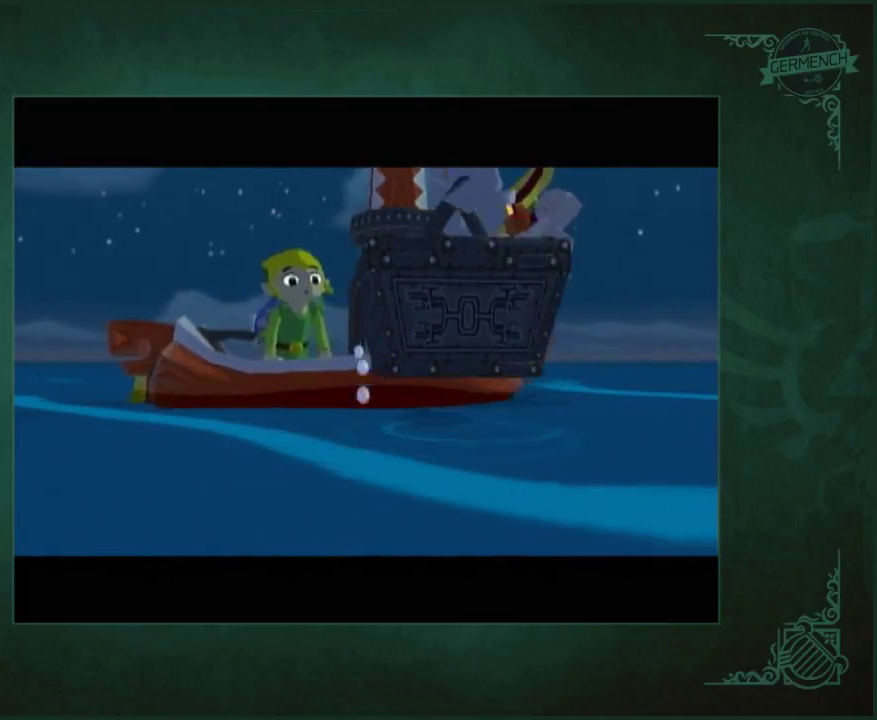
{"buttons": ["A"], "left_stick": "center", "right_stick": "center", "events": []}
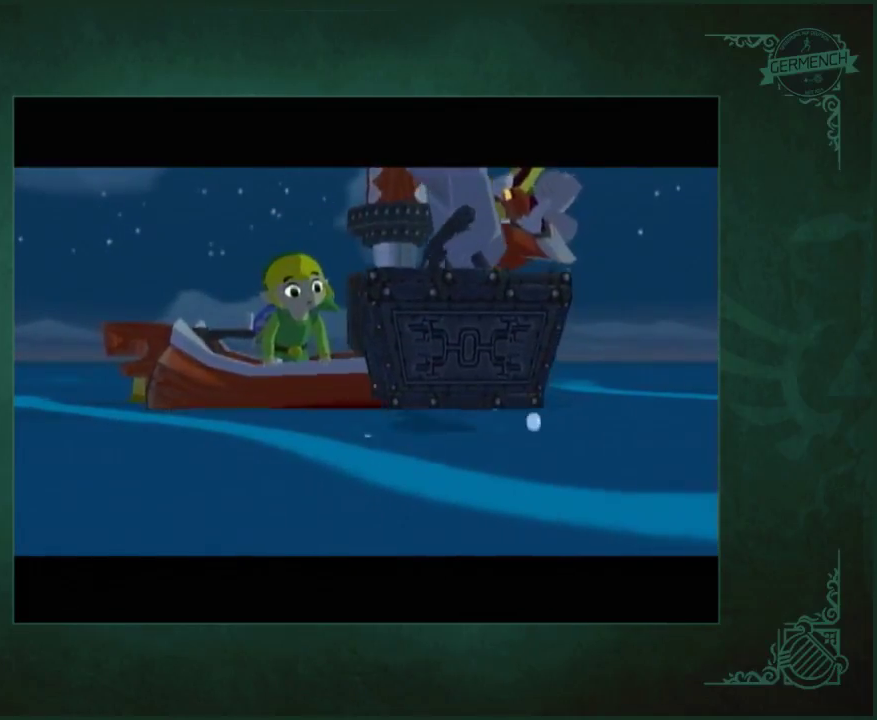
{"buttons": ["A"], "left_stick": "center", "right_stick": "center", "events": [[167, "A", "up"], [233, "A", "down"], [300, "A", "up"], [367, "A", "down"]]}
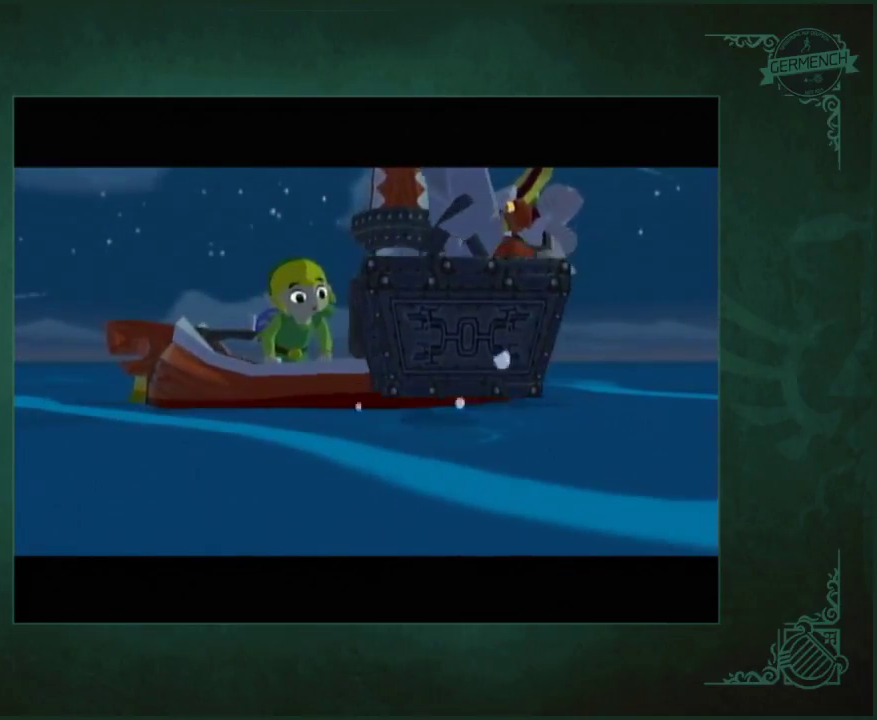
{"buttons": [], "left_stick": "center", "right_stick": "center"}
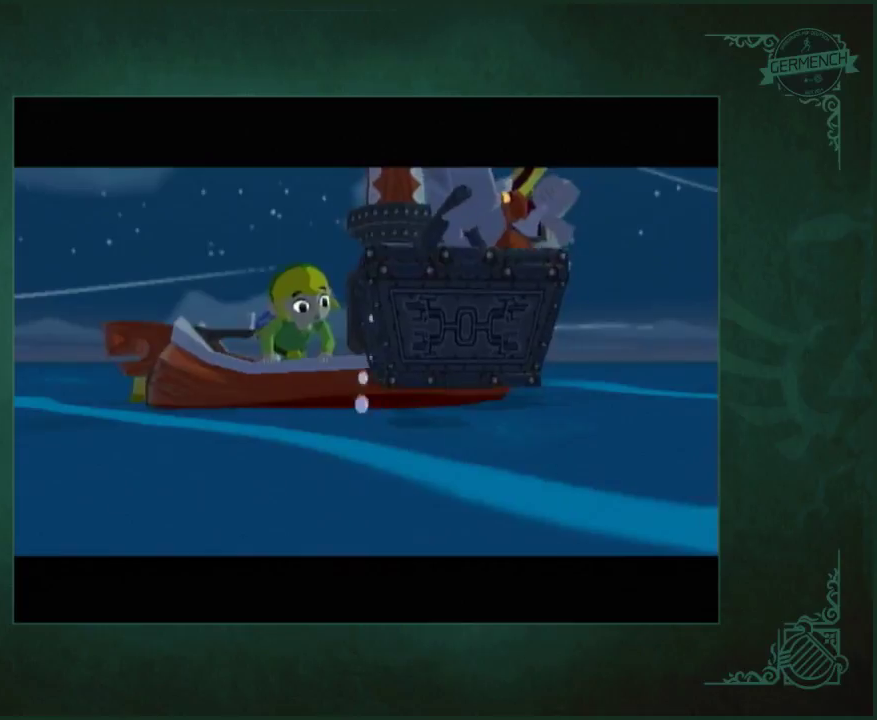
{"buttons": [], "left_stick": "center", "right_stick": "center"}
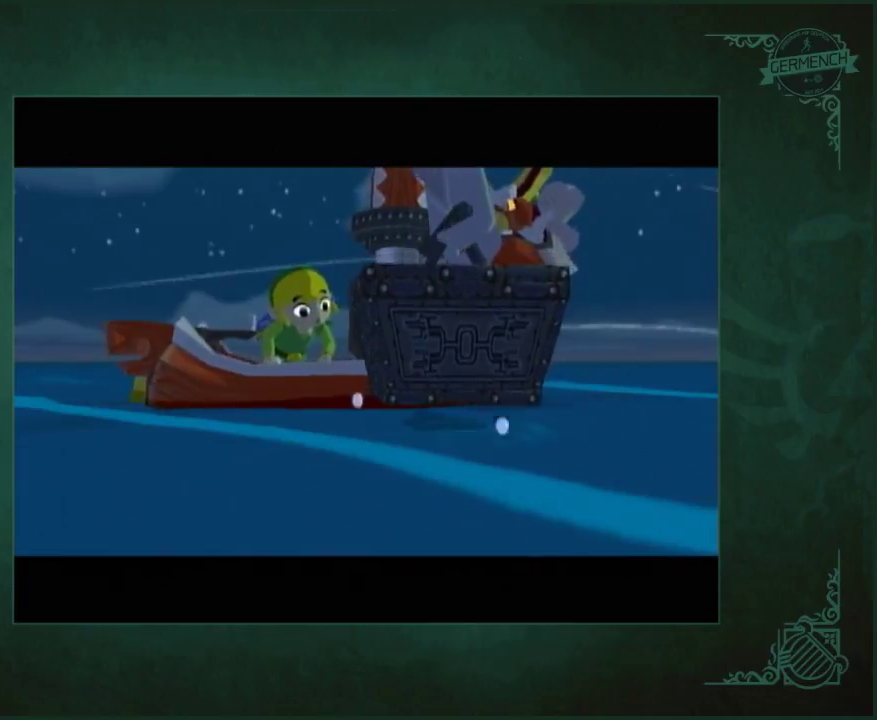
{"buttons": [], "left_stick": "center", "right_stick": "center"}